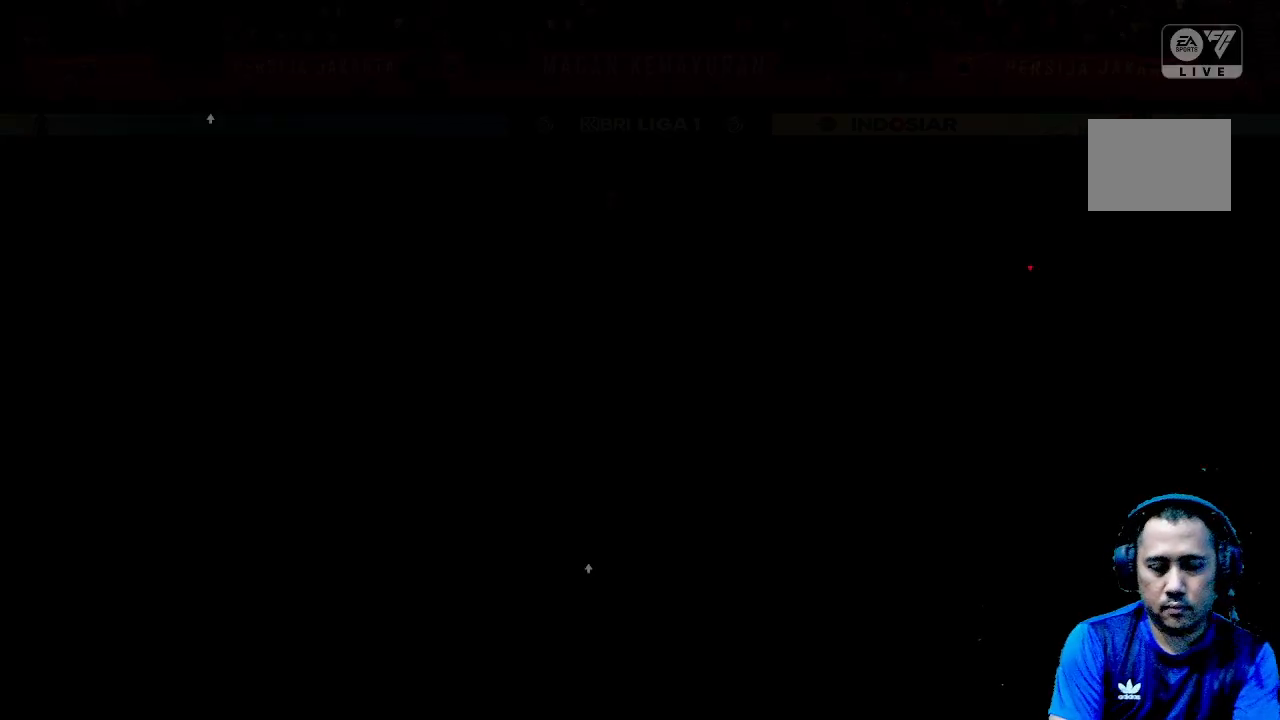
Gameplay with a controller (Xbox layout); each line is a JSON object with the inputs held at the frame after it. "events" lists button and stick changes between this image and that frame as [ms after this image, input, new state], when the widget could be followed in between. Not read: L3 R3.
{"buttons": [], "left_stick": "center", "right_stick": "center", "events": []}
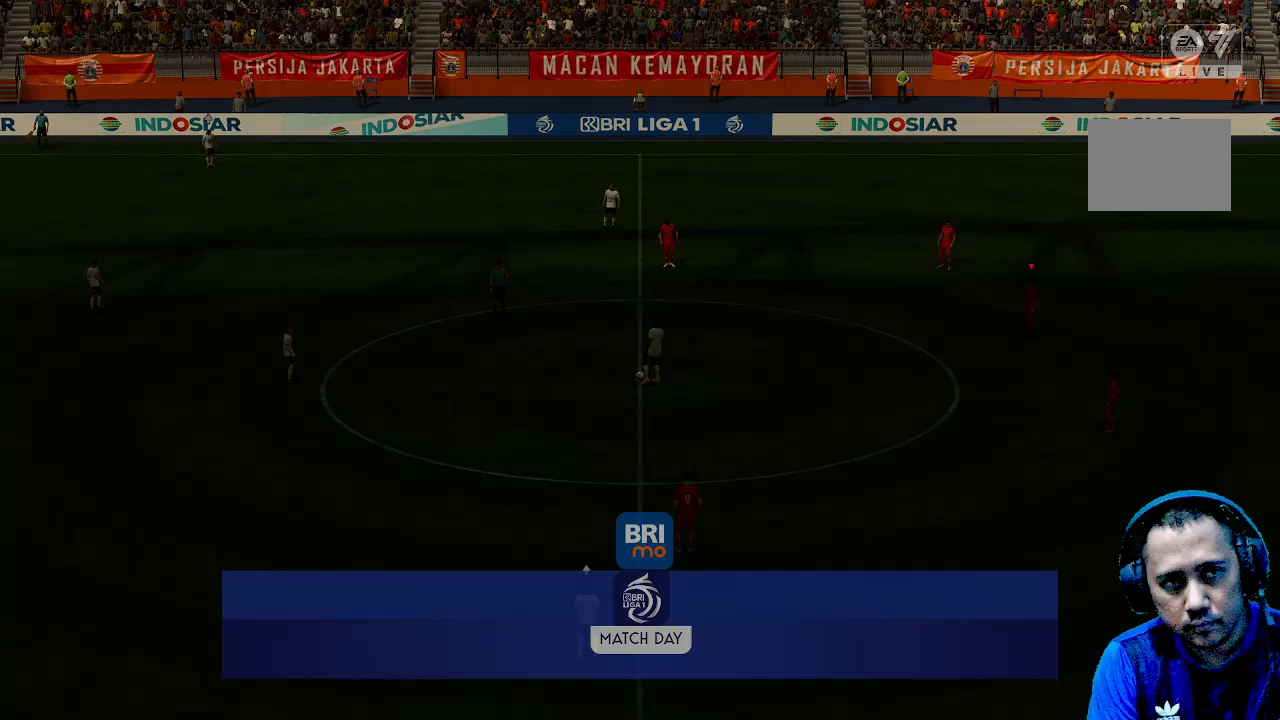
{"buttons": [], "left_stick": "center", "right_stick": "center", "events": []}
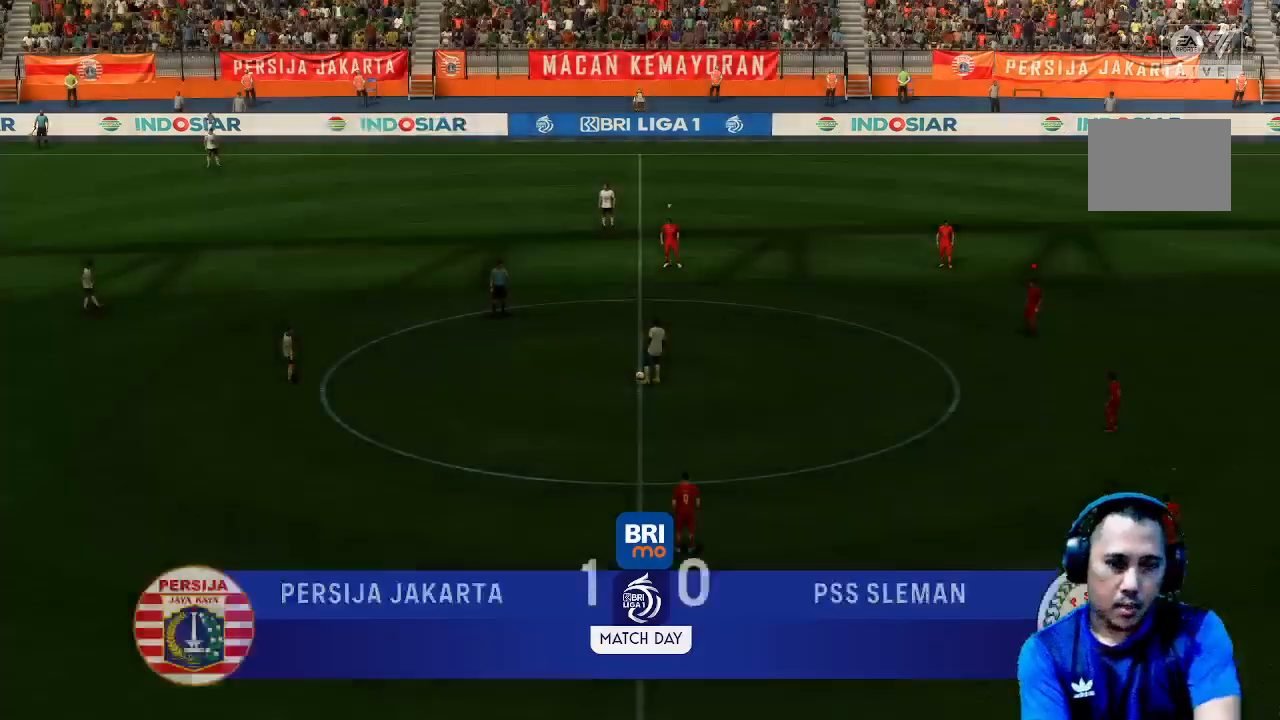
{"buttons": [], "left_stick": "center", "right_stick": "center", "events": []}
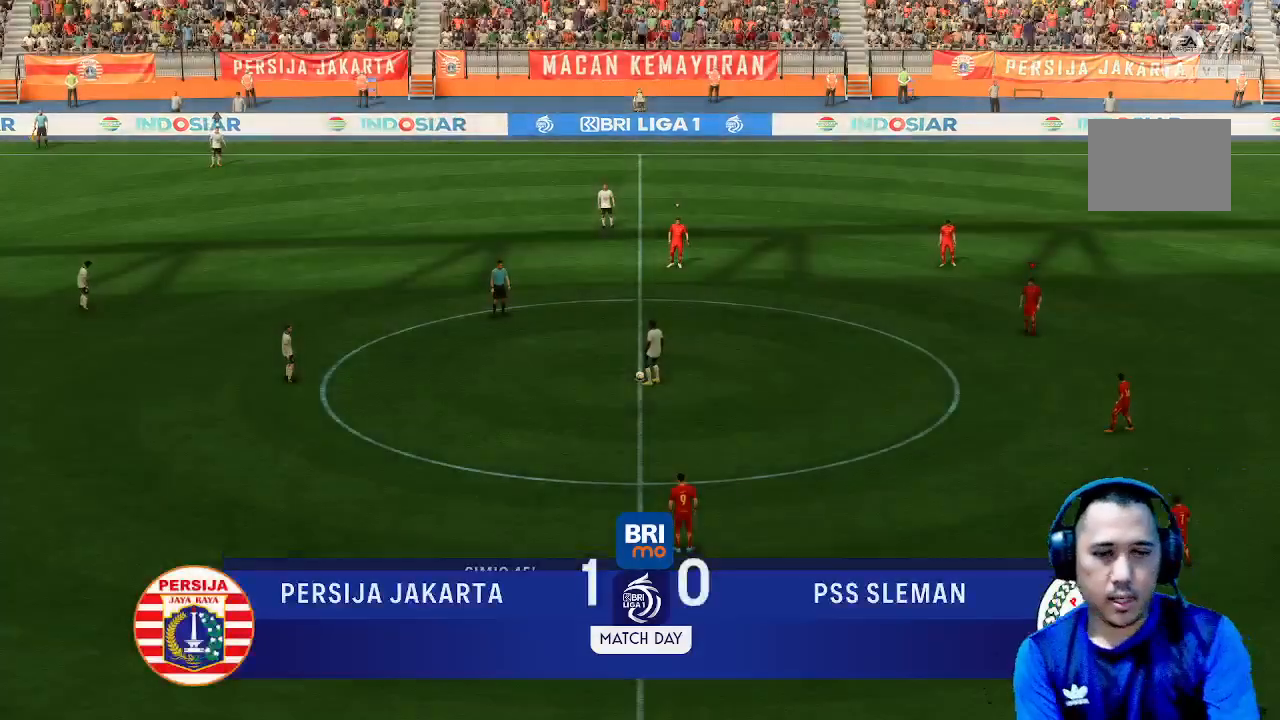
{"buttons": [], "left_stick": "center", "right_stick": "center", "events": []}
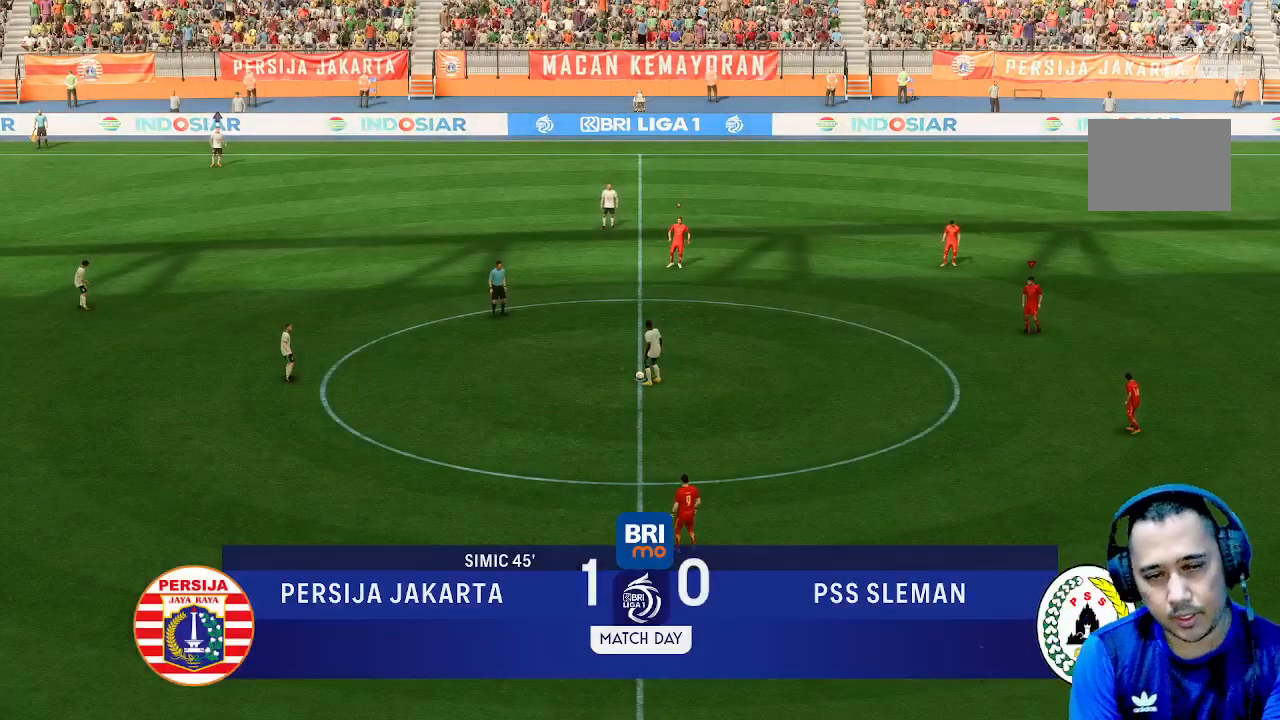
{"buttons": [], "left_stick": "center", "right_stick": "center", "events": []}
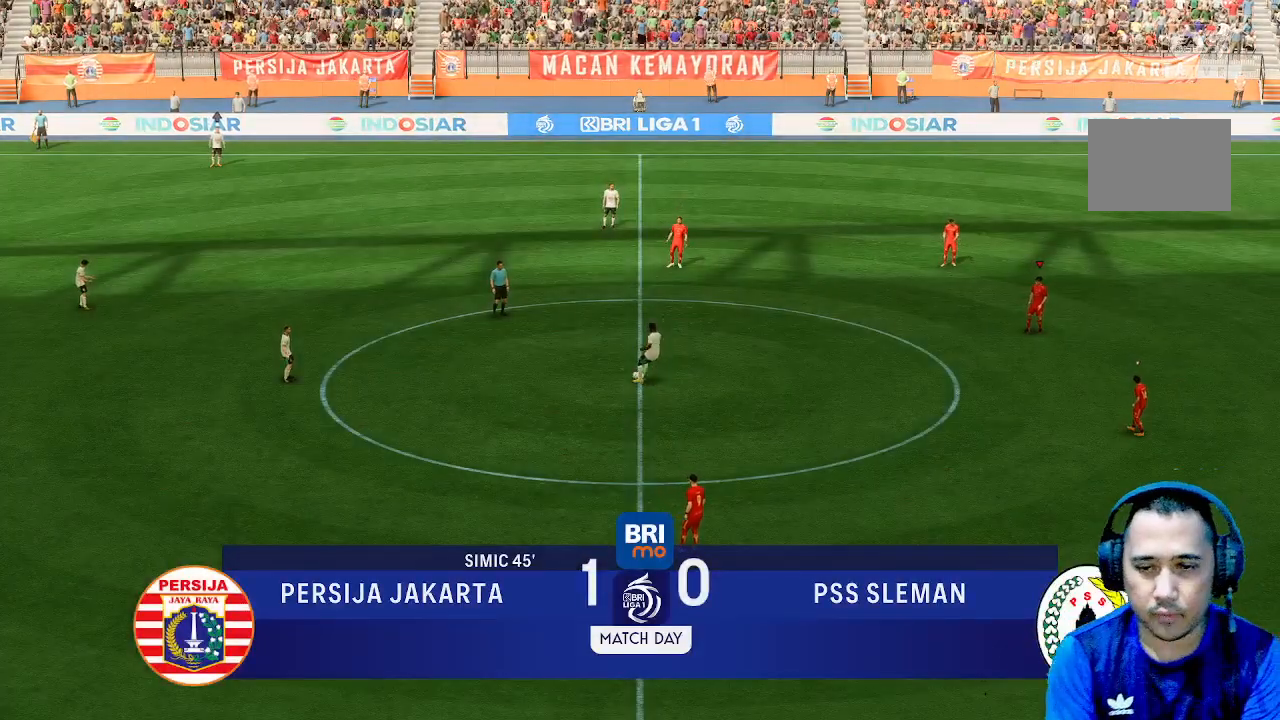
{"buttons": [], "left_stick": "center", "right_stick": "center", "events": []}
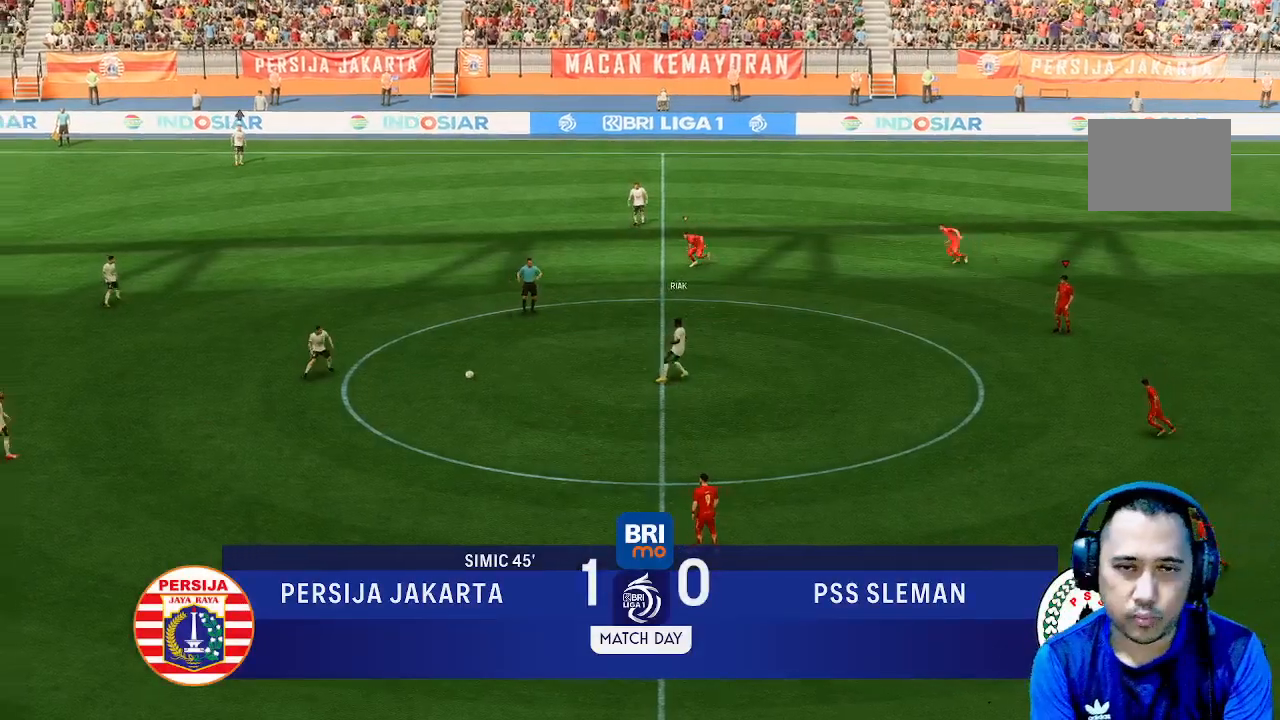
{"buttons": [], "left_stick": "left", "right_stick": "center", "events": [[233, "left_stick", "left"]]}
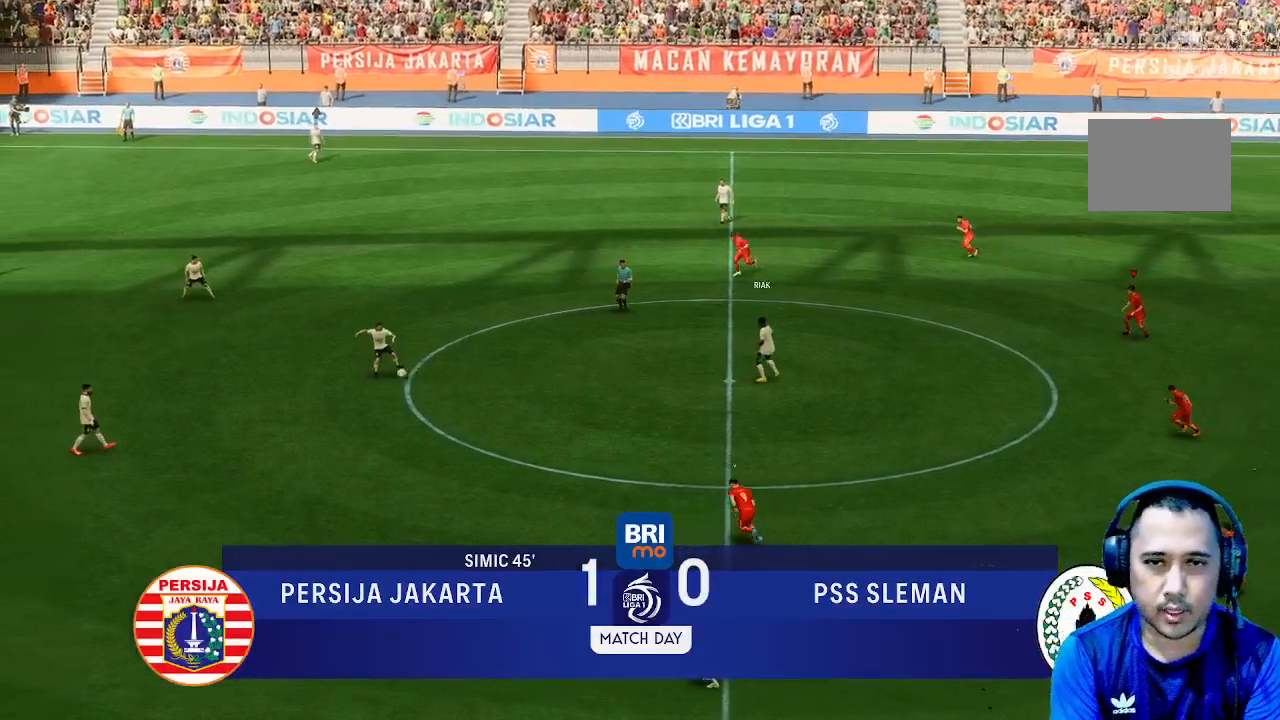
{"buttons": [], "left_stick": "down-left", "right_stick": "center", "events": [[100, "left_stick", "down-left"]]}
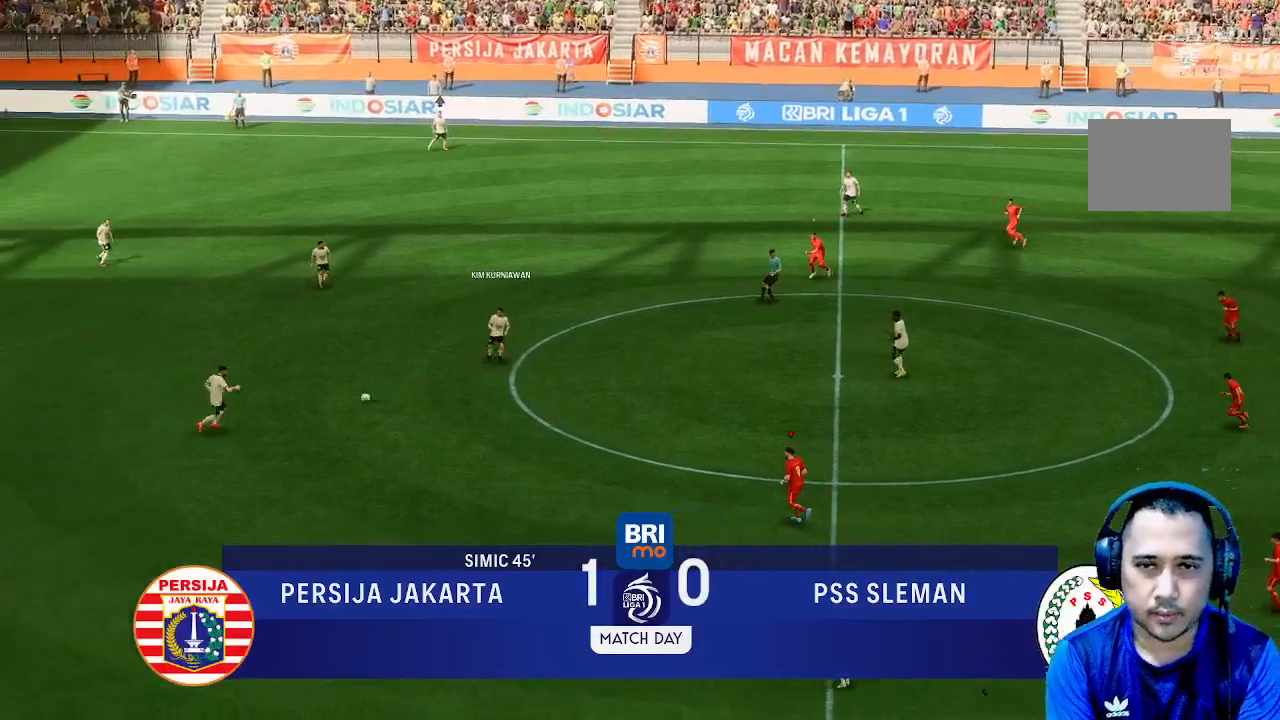
{"buttons": [], "left_stick": "down-left", "right_stick": "center", "events": []}
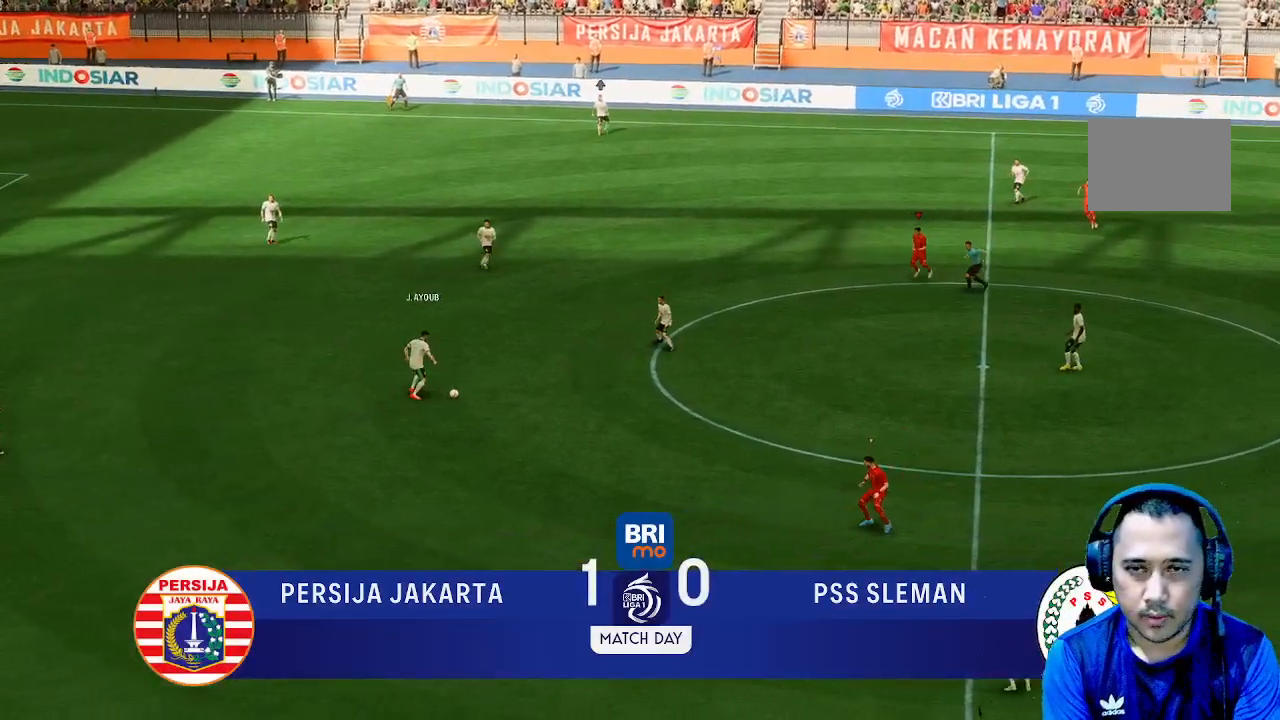
{"buttons": [], "left_stick": "down-left", "right_stick": "center", "events": []}
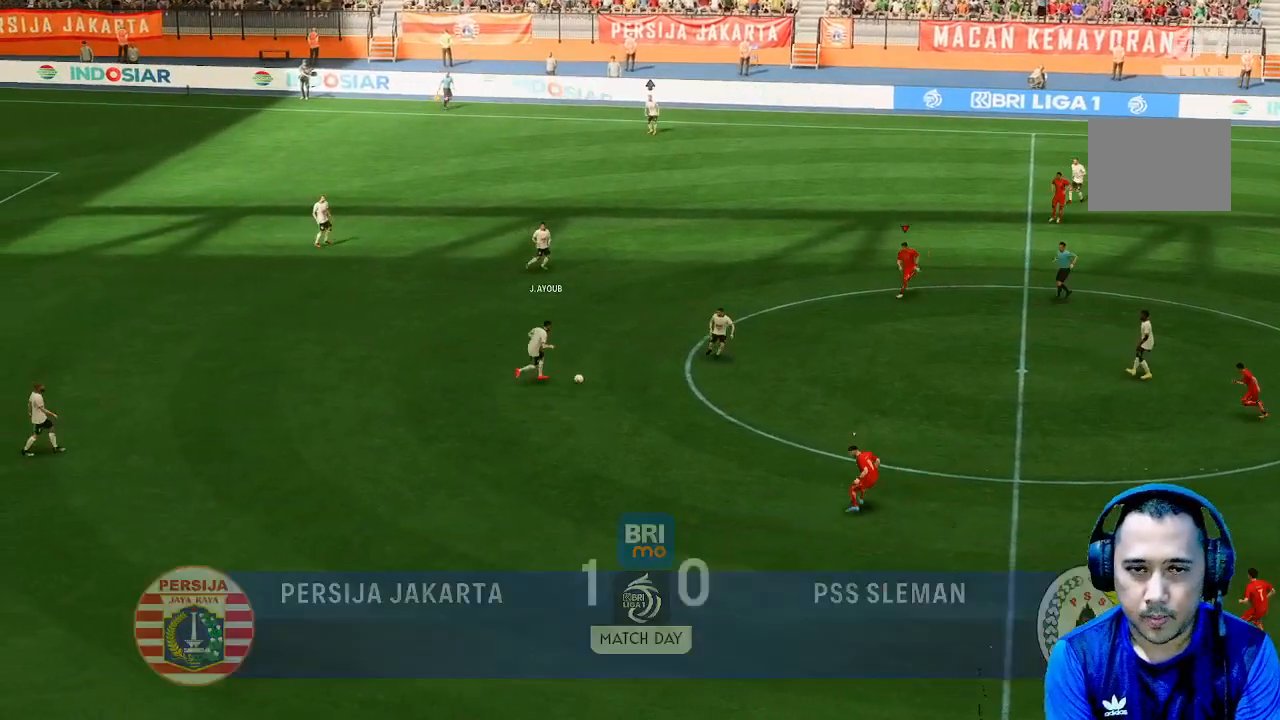
{"buttons": [], "left_stick": "down", "right_stick": "center", "events": [[100, "left_stick", "down"]]}
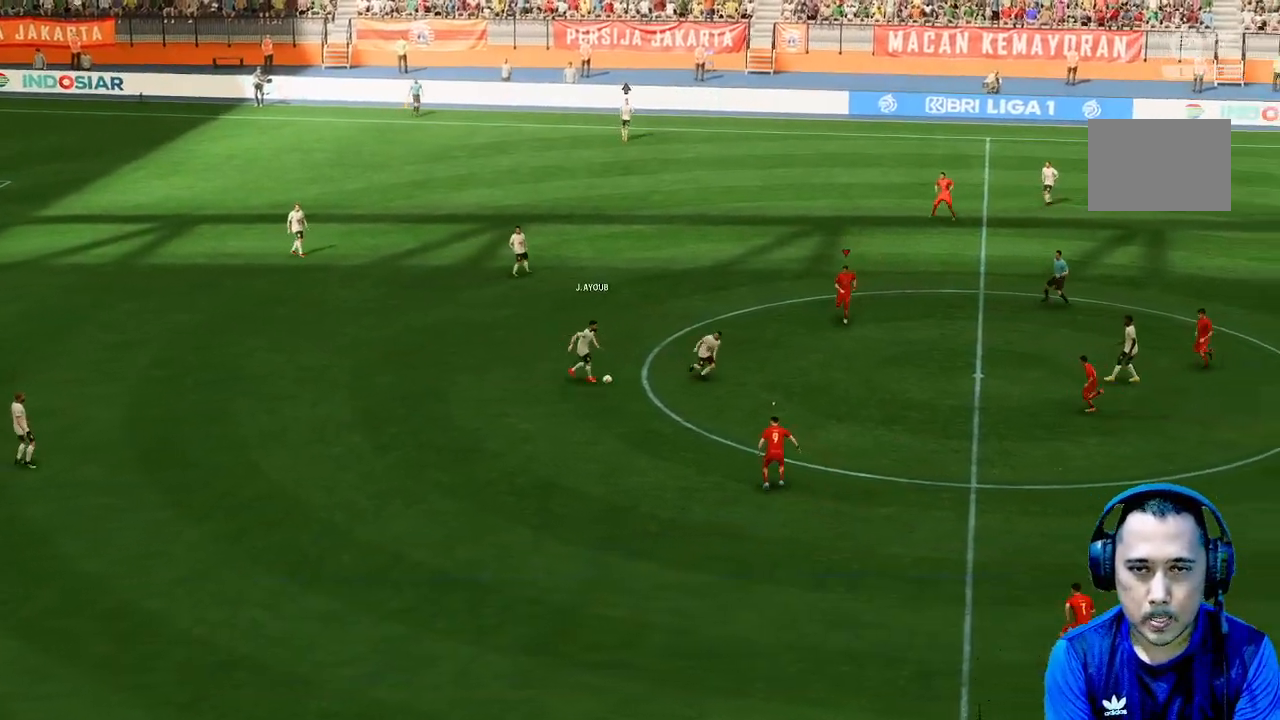
{"buttons": [], "left_stick": "down", "right_stick": "center", "events": [[33, "left_stick", "down-left"], [367, "left_stick", "down"]]}
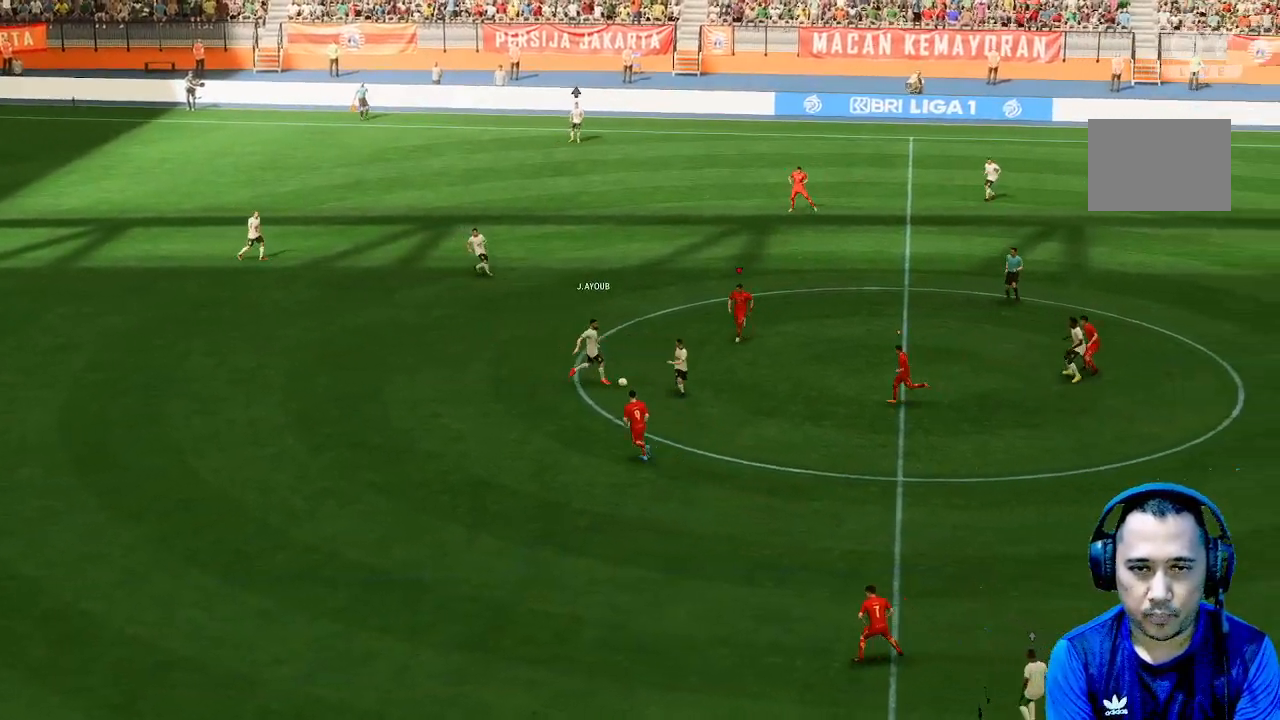
{"buttons": [], "left_stick": "down", "right_stick": "center", "events": []}
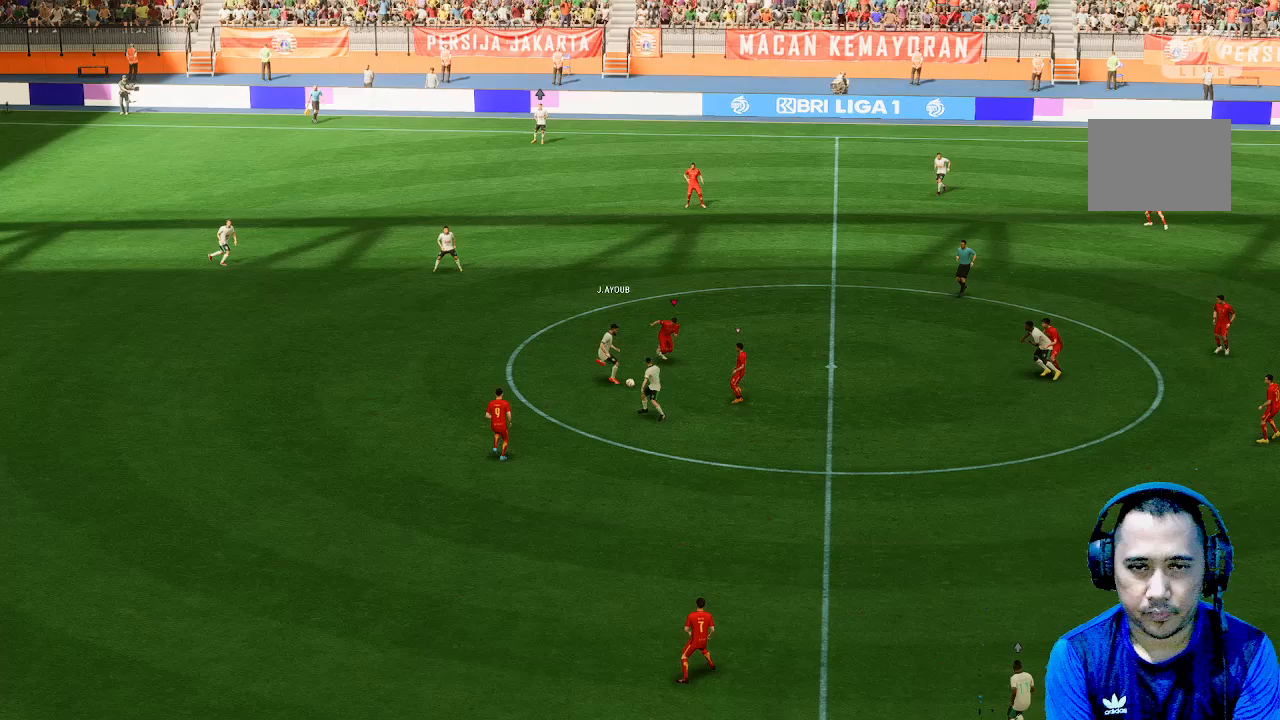
{"buttons": [], "left_stick": "down", "right_stick": "center", "events": []}
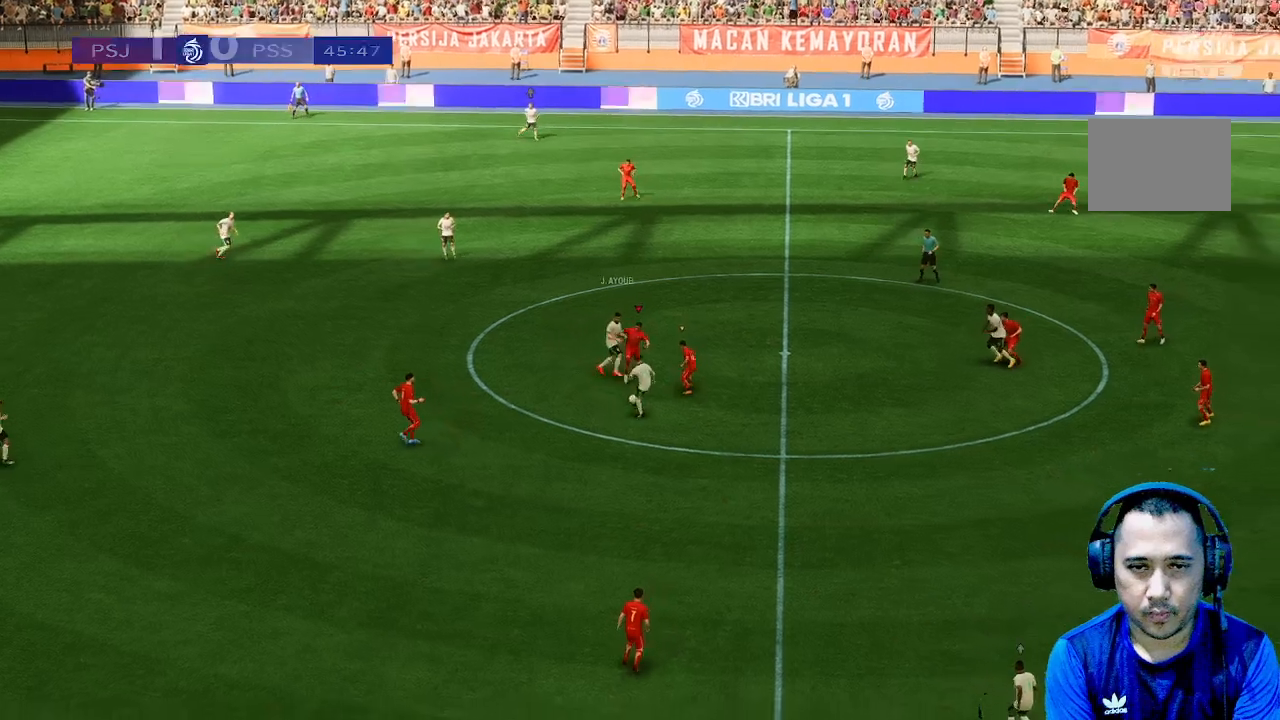
{"buttons": [], "left_stick": "down", "right_stick": "center", "events": []}
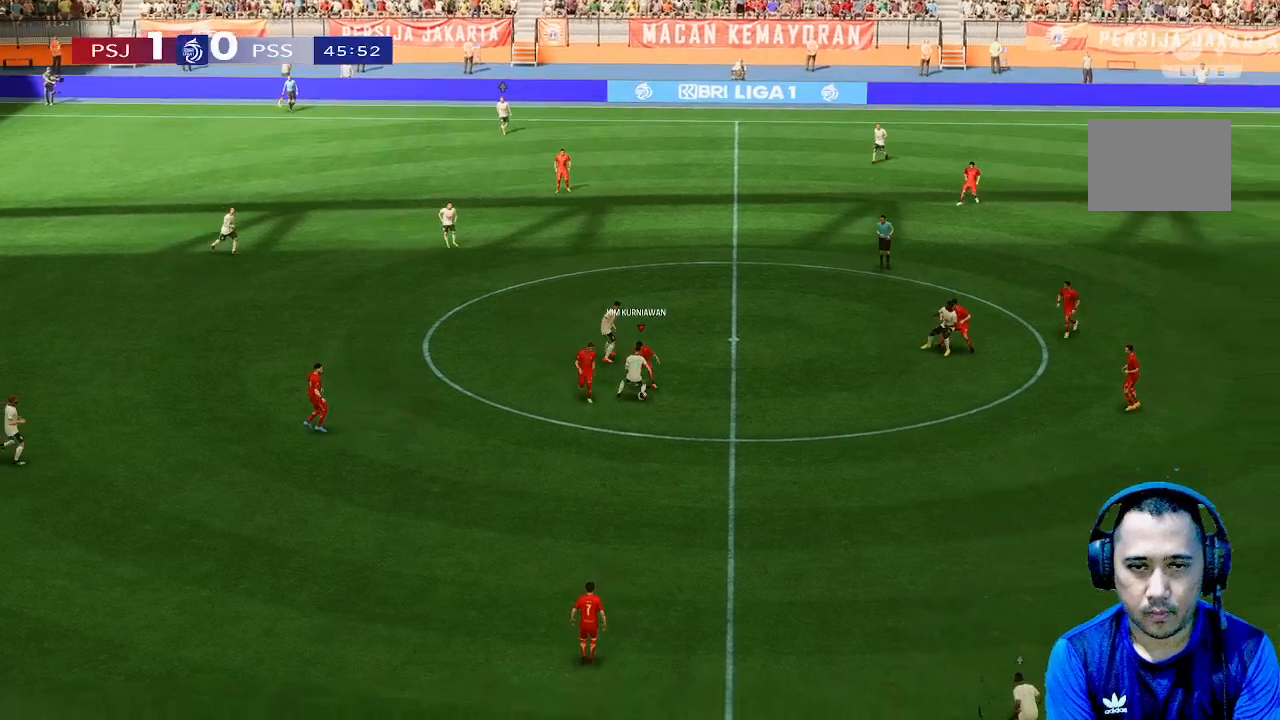
{"buttons": [], "left_stick": "down-right", "right_stick": "center", "events": [[233, "left_stick", "down-right"]]}
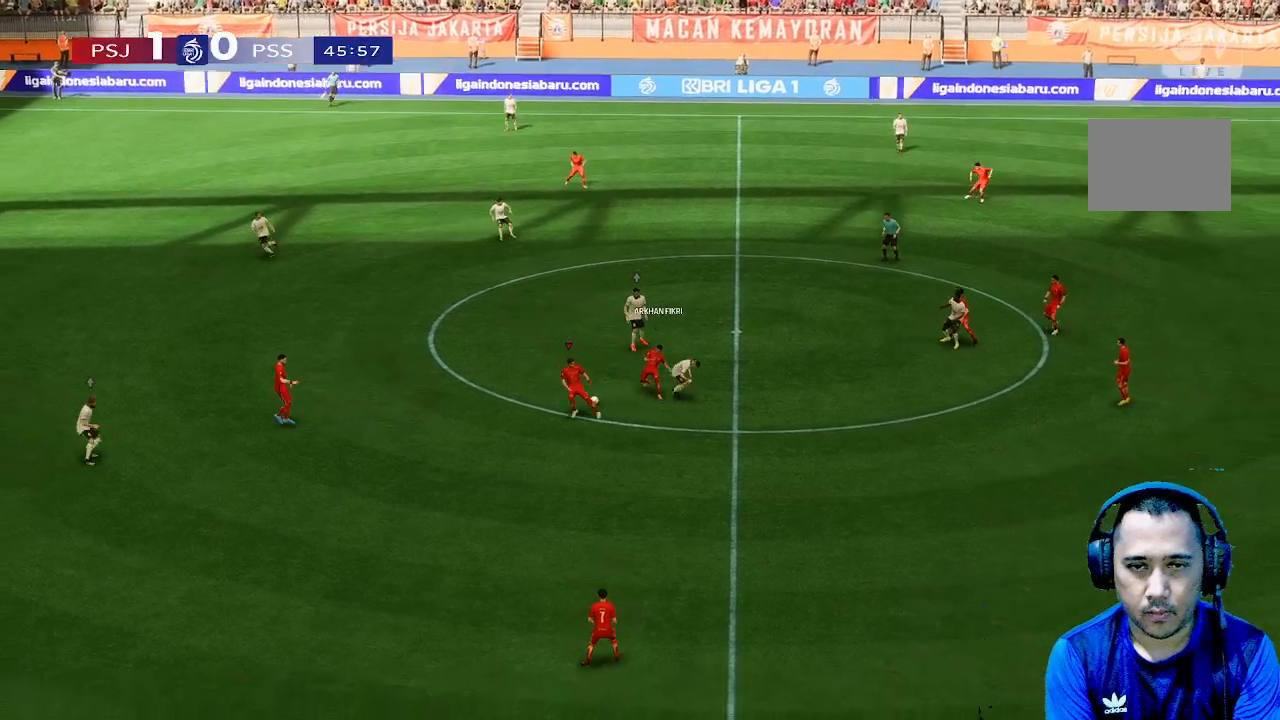
{"buttons": [], "left_stick": "left", "right_stick": "center", "events": [[167, "left_stick", "down"], [267, "left_stick", "left"]]}
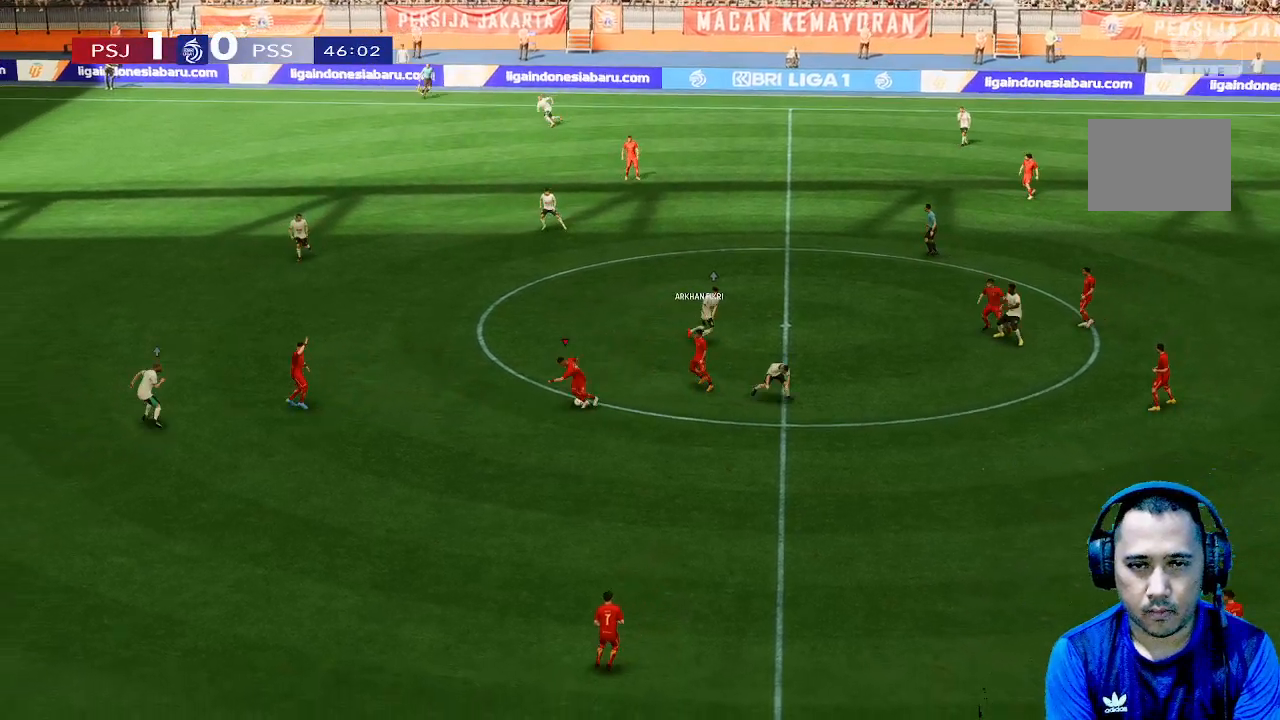
{"buttons": [], "left_stick": "left", "right_stick": "center", "events": [[67, "left_stick", "up-left"], [233, "left_stick", "left"]]}
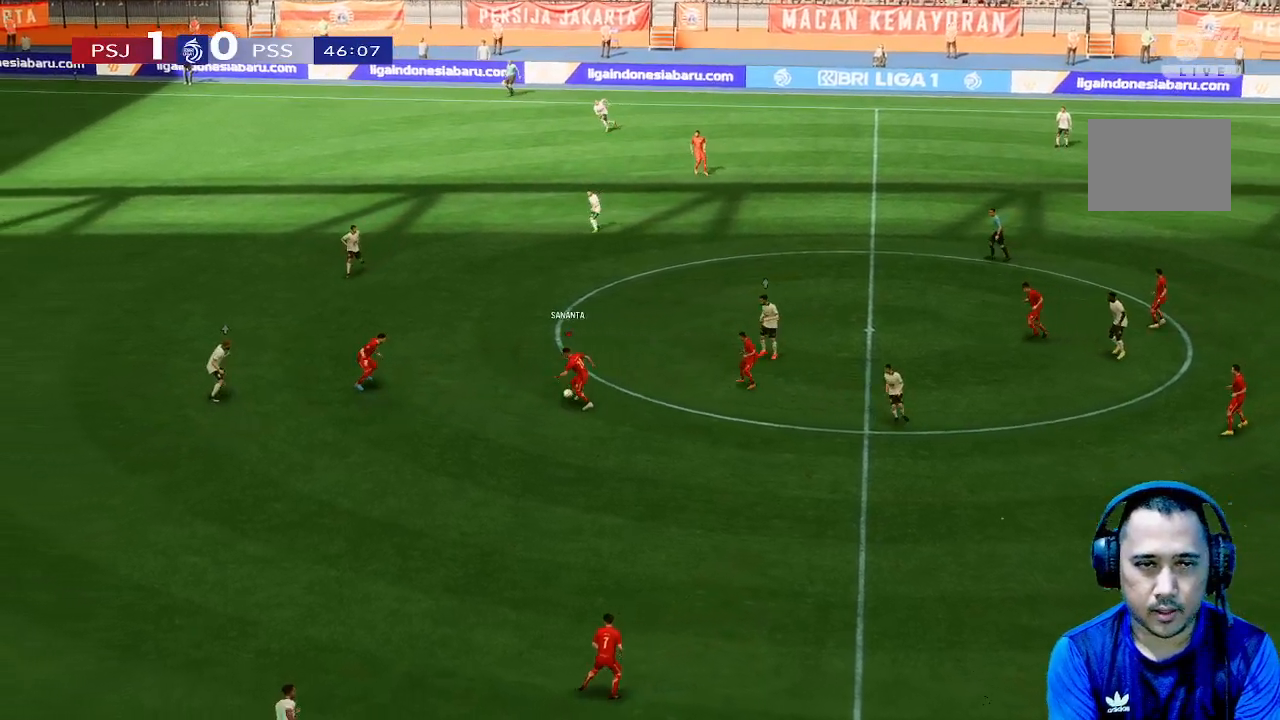
{"buttons": [], "left_stick": "down-left", "right_stick": "center", "events": [[167, "left_stick", "down-left"]]}
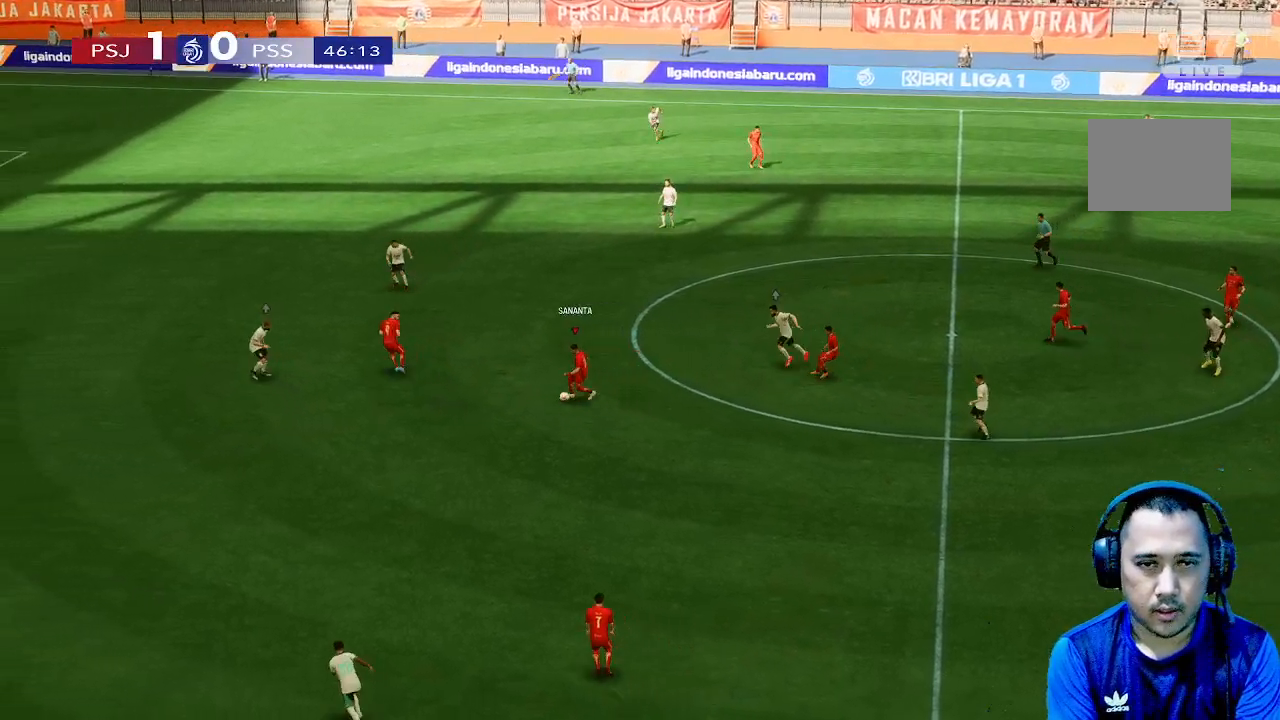
{"buttons": [], "left_stick": "up-left", "right_stick": "center", "events": [[400, "left_stick", "up-left"]]}
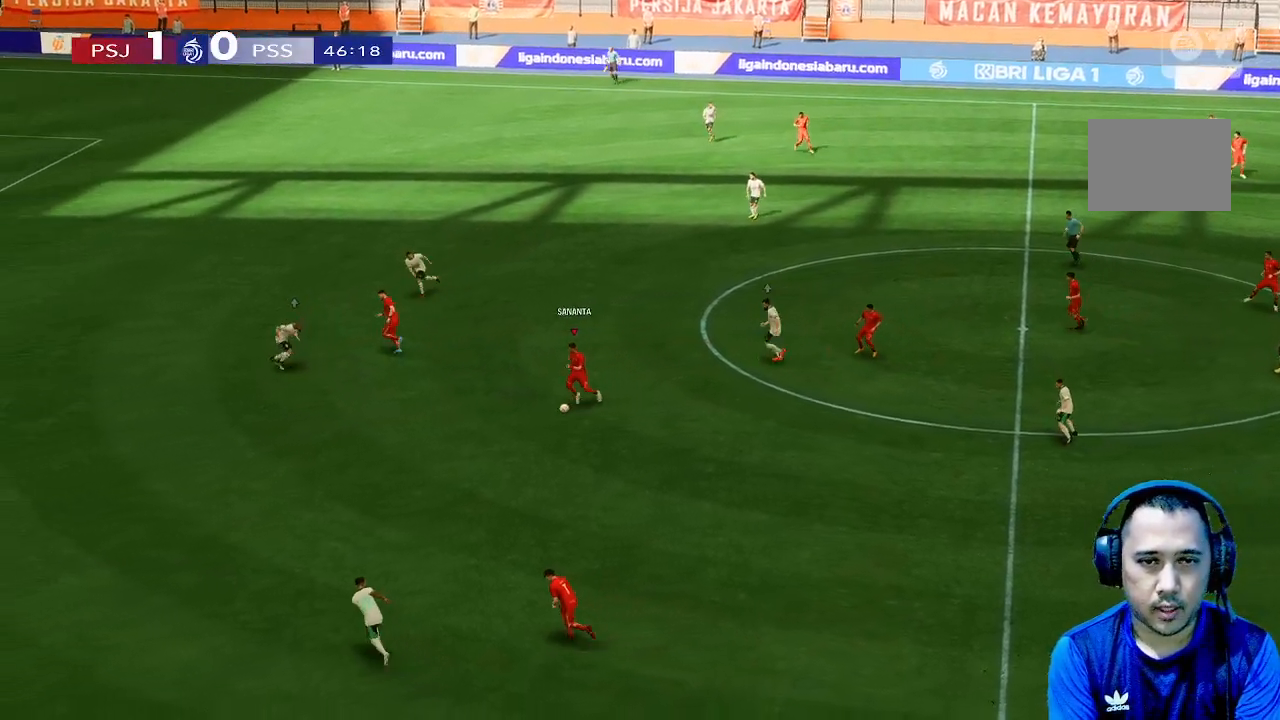
{"buttons": [], "left_stick": "up-left", "right_stick": "center", "events": []}
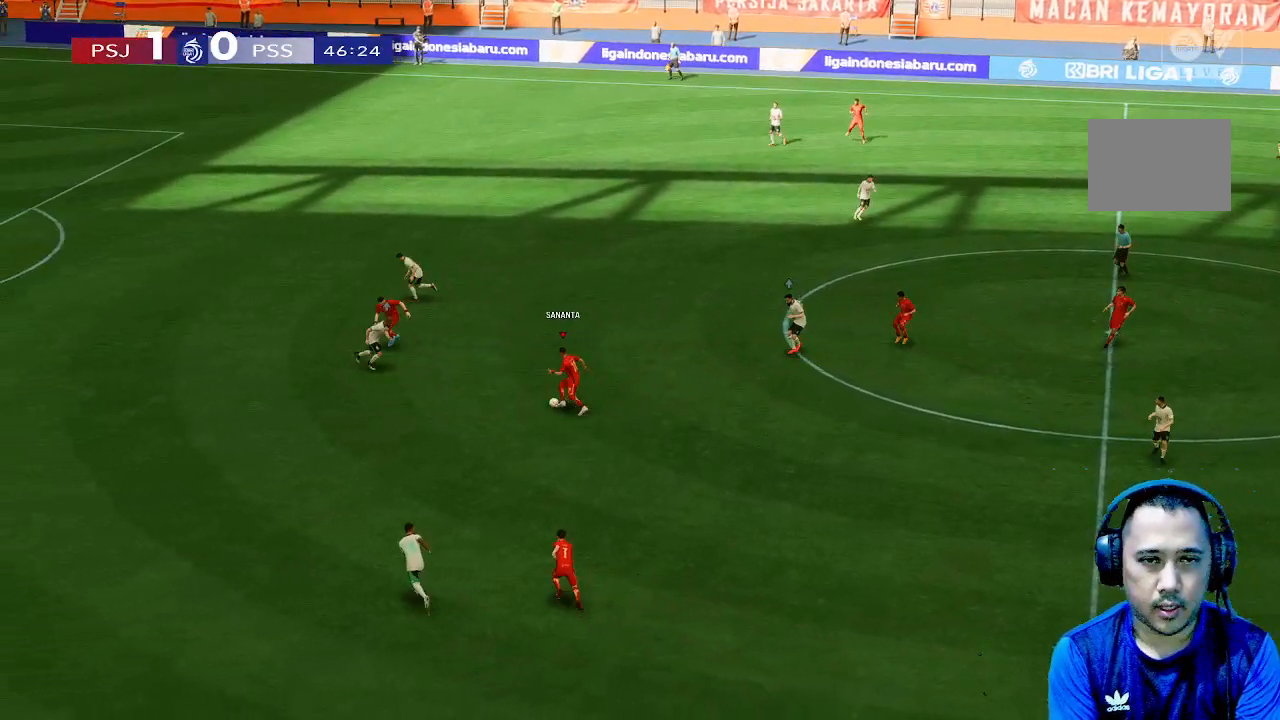
{"buttons": [], "left_stick": "up", "right_stick": "center", "events": [[267, "left_stick", "up"]]}
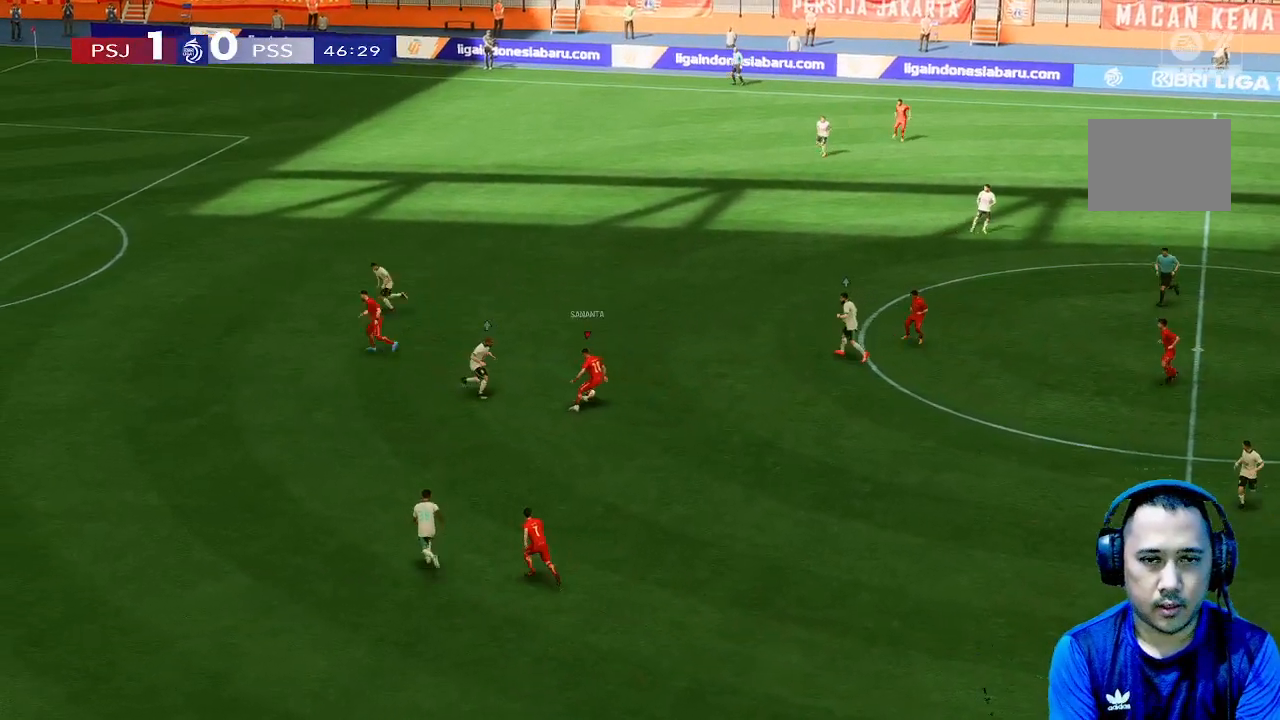
{"buttons": [], "left_stick": "up", "right_stick": "center", "events": []}
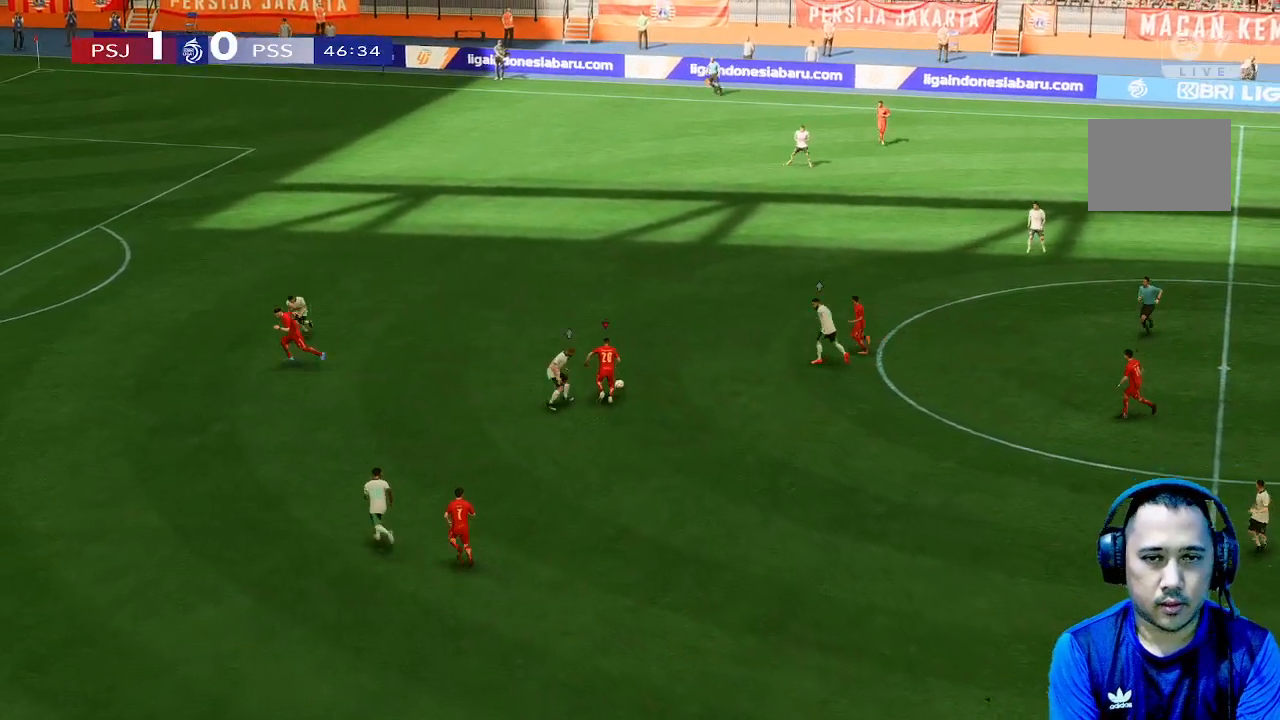
{"buttons": [], "left_stick": "up-left", "right_stick": "center", "events": [[100, "left_stick", "up-left"]]}